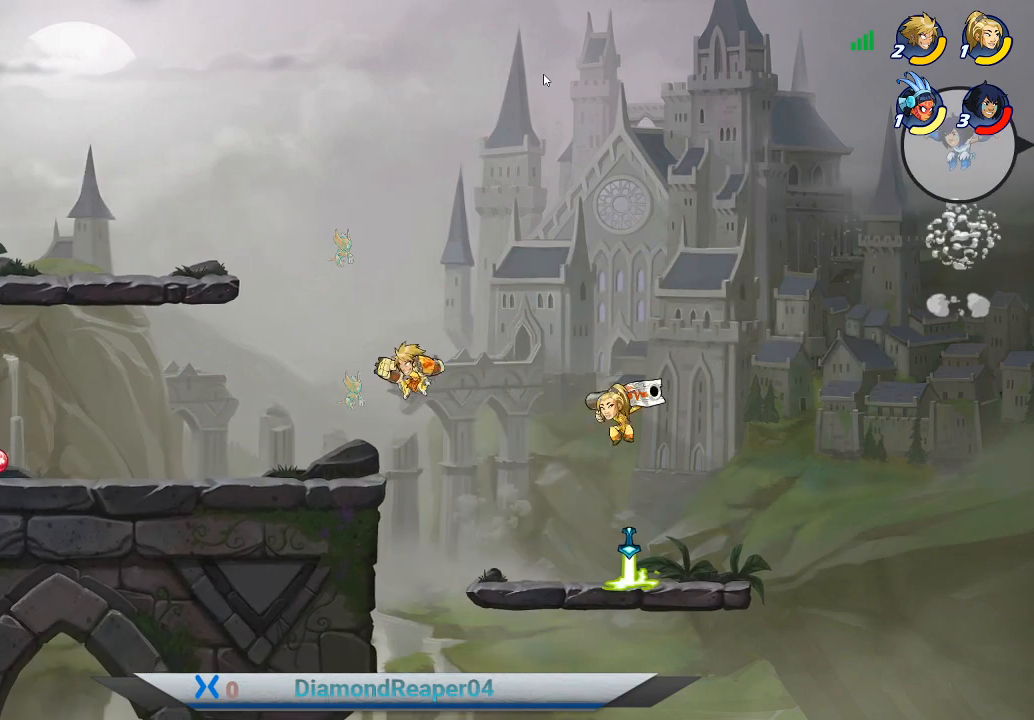
Gameplay with a controller (Xbox layout); each line is a JSON object with the inputs held at the frame after it. "events" lists button and stick changes between this image and that frame as [ms after this image, input, new state], when the widget could be followed in between.
{"buttons": [], "left_stick": "left", "right_stick": "center", "events": [[33, "left_stick", "left"]]}
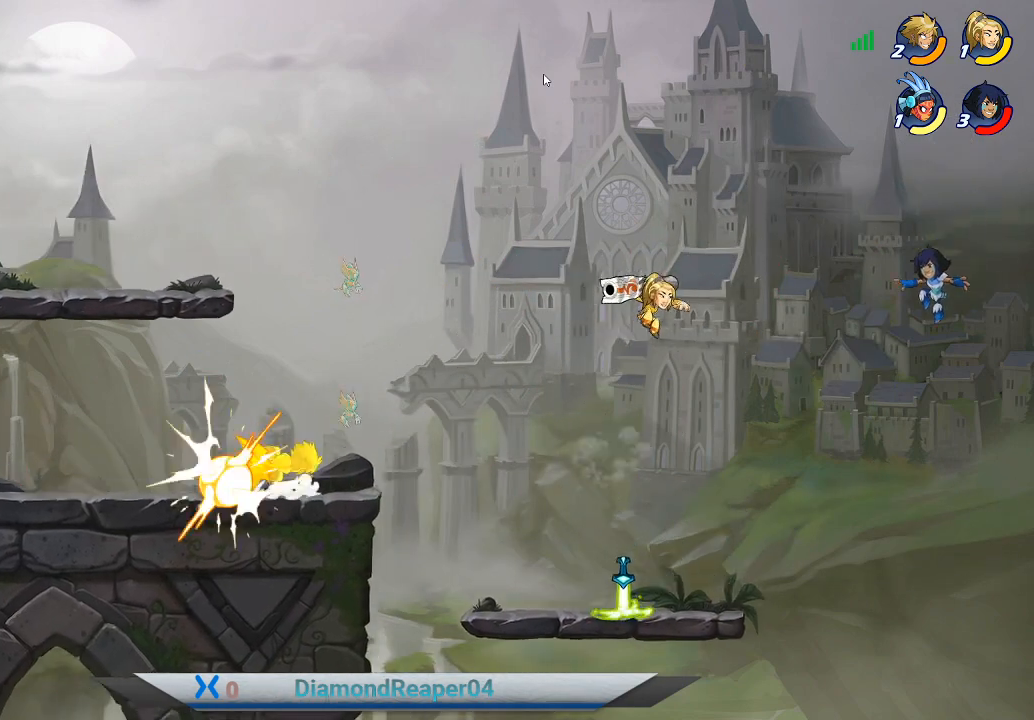
{"buttons": [], "left_stick": "left", "right_stick": "center", "events": [[367, "A", "down"], [500, "A", "up"]]}
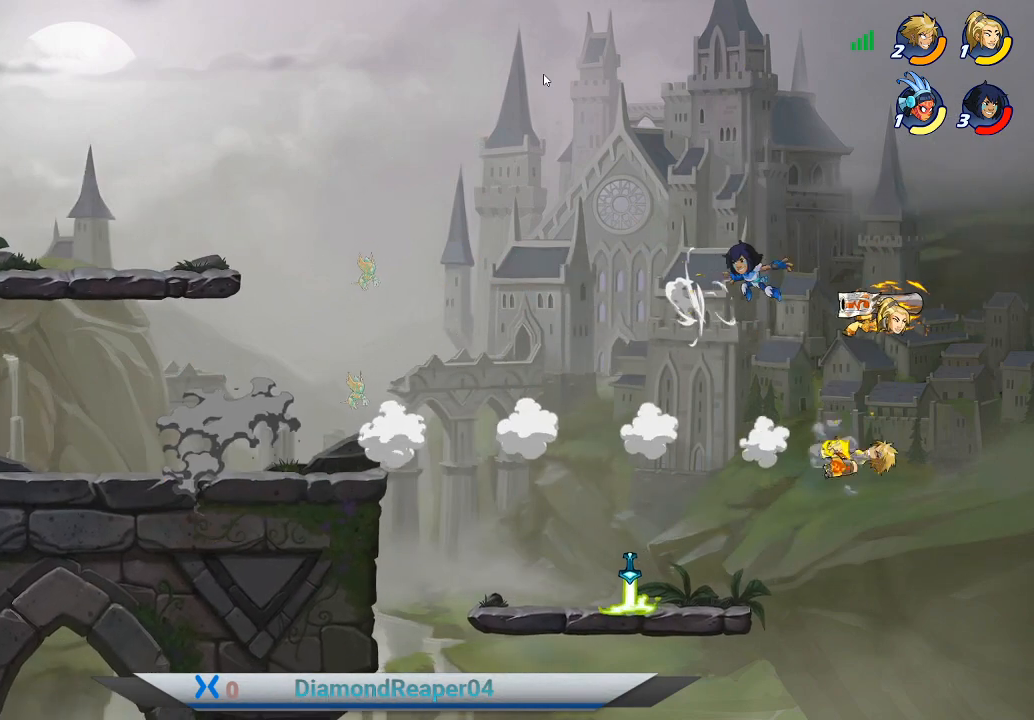
{"buttons": [], "left_stick": "left", "right_stick": "center", "events": [[67, "A", "down"], [233, "A", "up"], [300, "A", "down"], [467, "A", "up"]]}
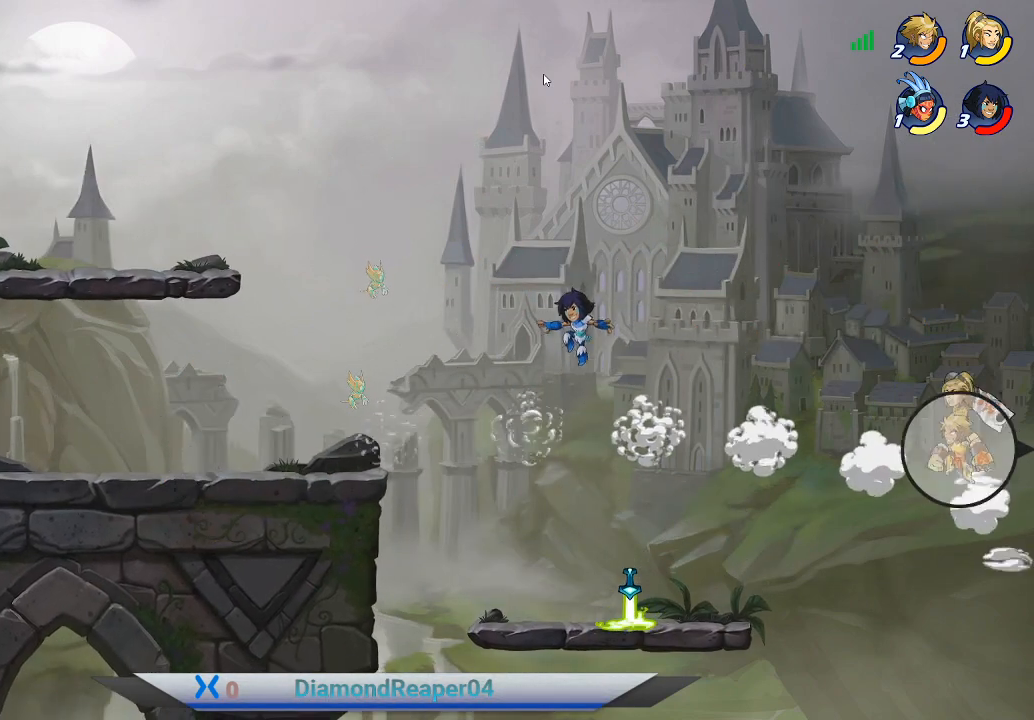
{"buttons": ["A"], "left_stick": "left", "right_stick": "center", "events": [[67, "A", "down"], [200, "A", "up"], [433, "A", "down"]]}
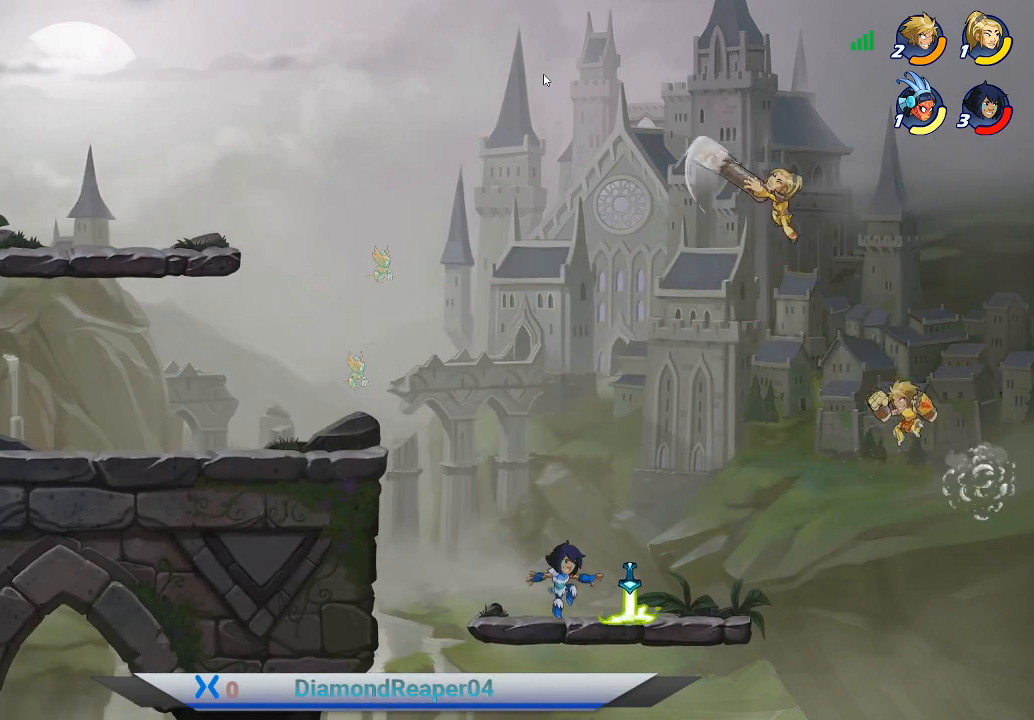
{"buttons": ["A"], "left_stick": "left", "right_stick": "center", "events": [[367, "A", "up"], [500, "A", "down"]]}
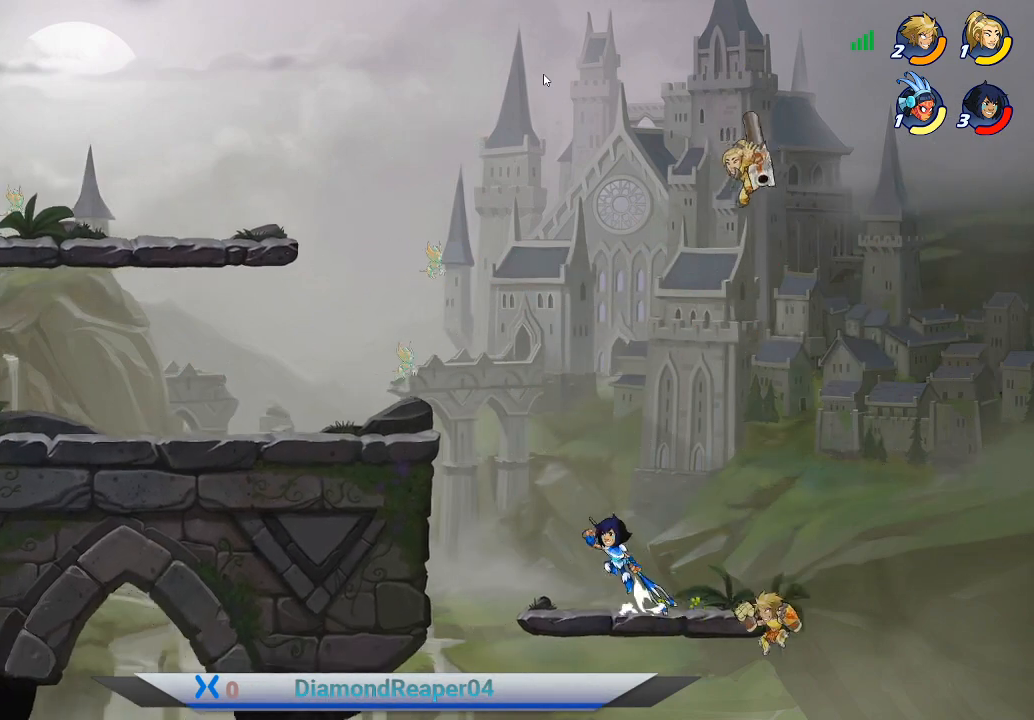
{"buttons": ["A"], "left_stick": "up-right", "right_stick": "center", "events": [[133, "A", "up"], [233, "A", "down"], [333, "A", "up"], [367, "left_stick", "up-right"], [433, "A", "down"]]}
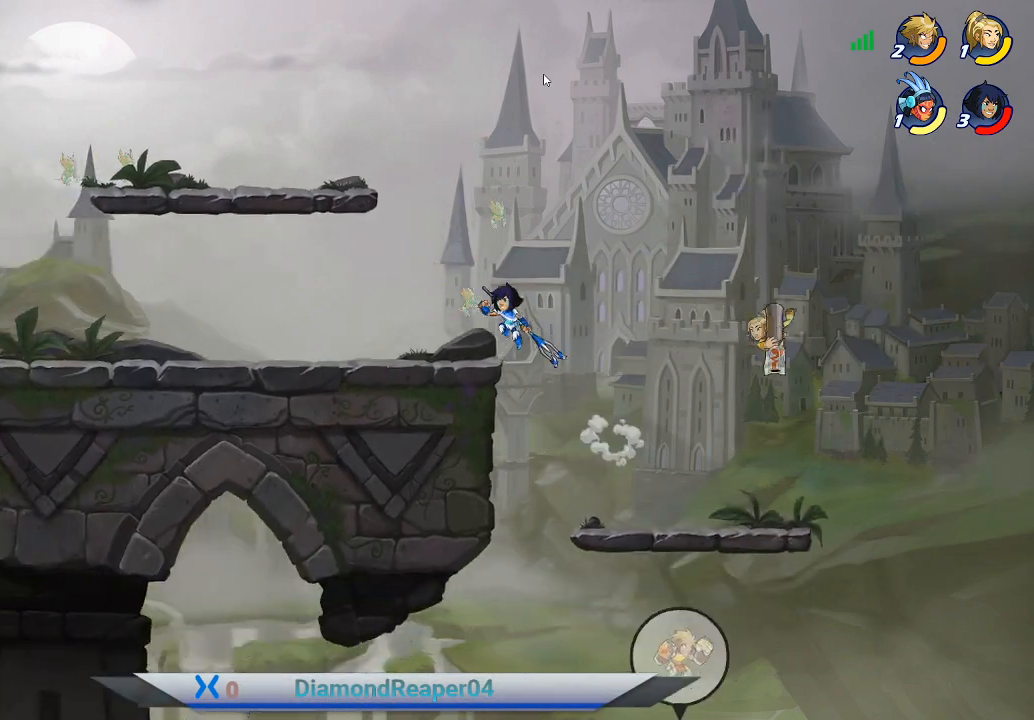
{"buttons": [], "left_stick": "center", "right_stick": "center", "events": [[67, "A", "up"], [100, "left_stick", "center"], [167, "B", "down"], [500, "B", "up"]]}
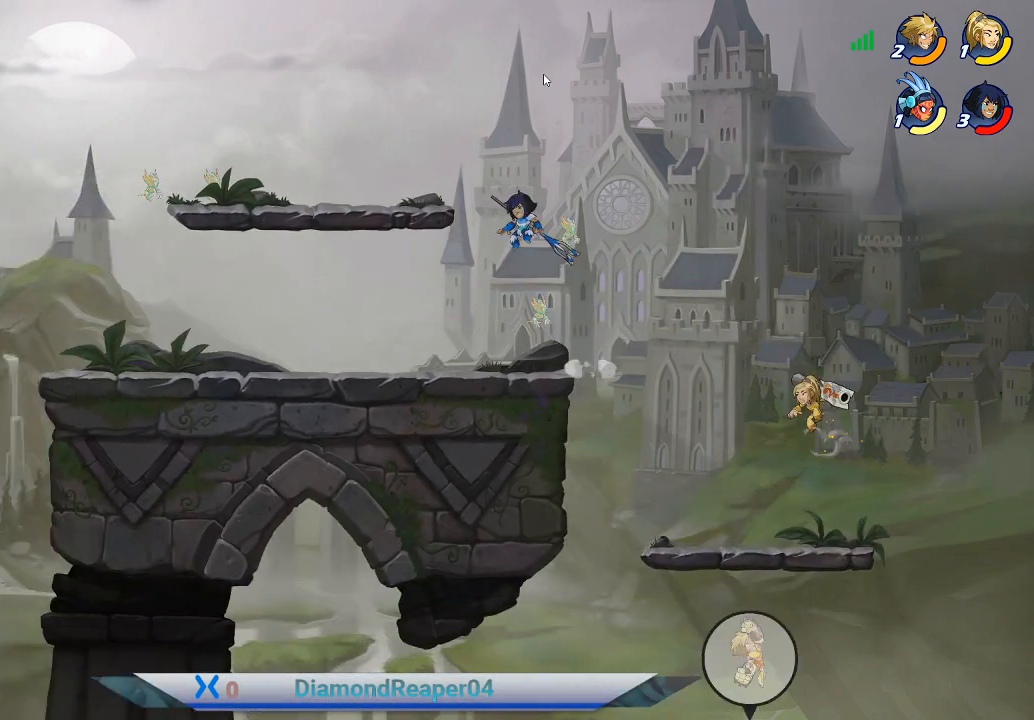
{"buttons": ["B"], "left_stick": "center", "right_stick": "center", "events": [[433, "B", "down"]]}
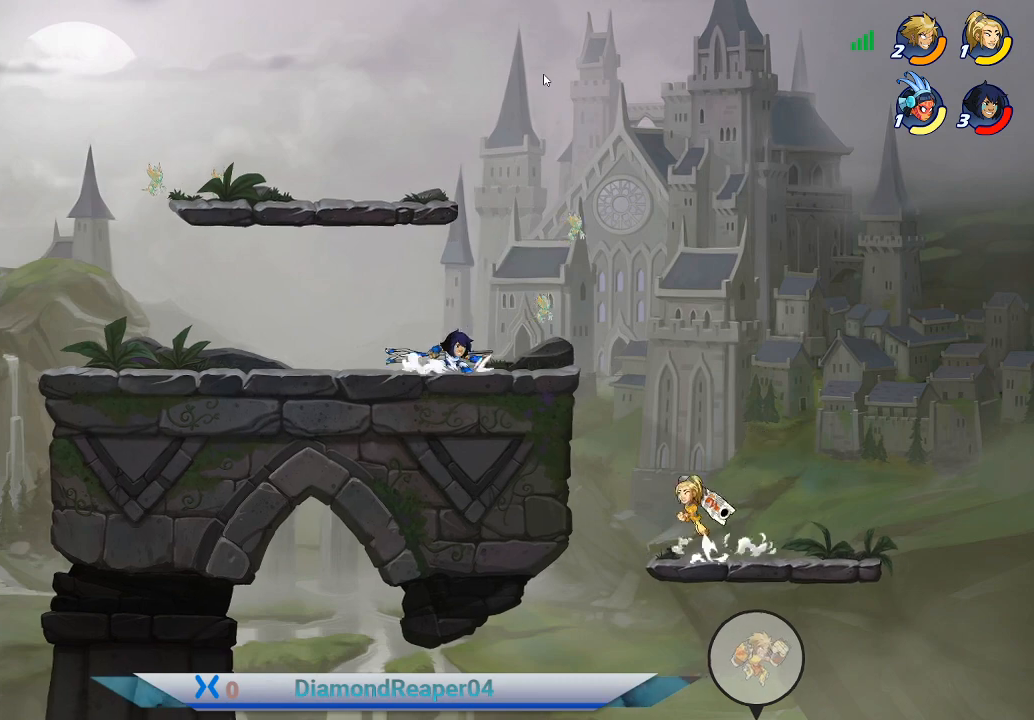
{"buttons": [], "left_stick": "center", "right_stick": "center", "events": [[67, "B", "up"], [233, "A", "down"], [467, "A", "up"]]}
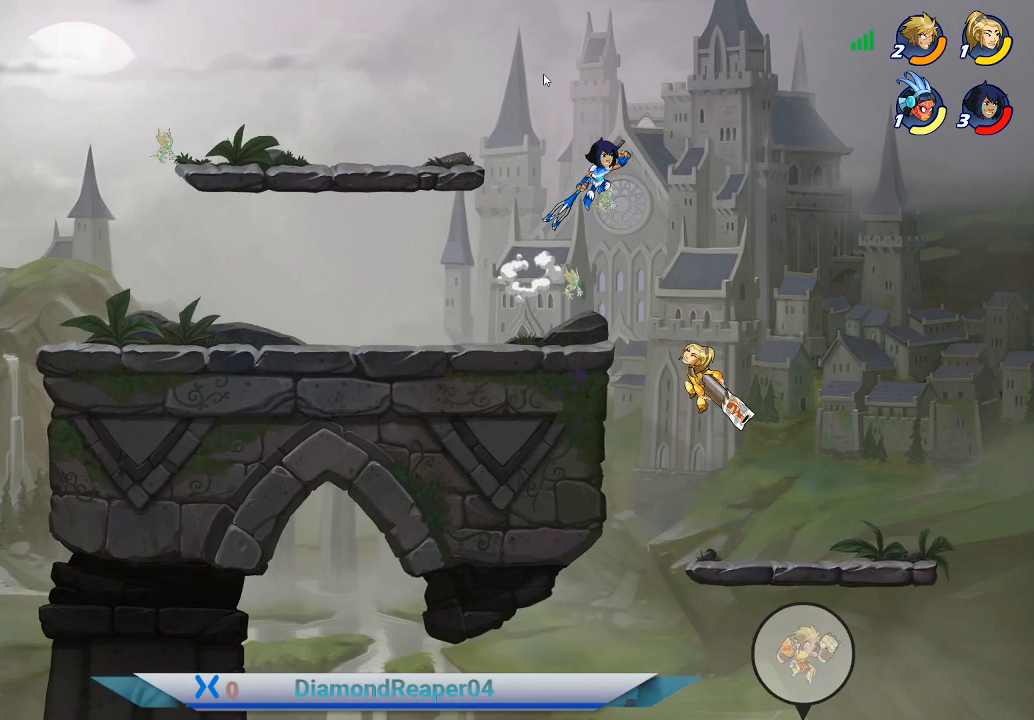
{"buttons": [], "left_stick": "center", "right_stick": "center", "events": []}
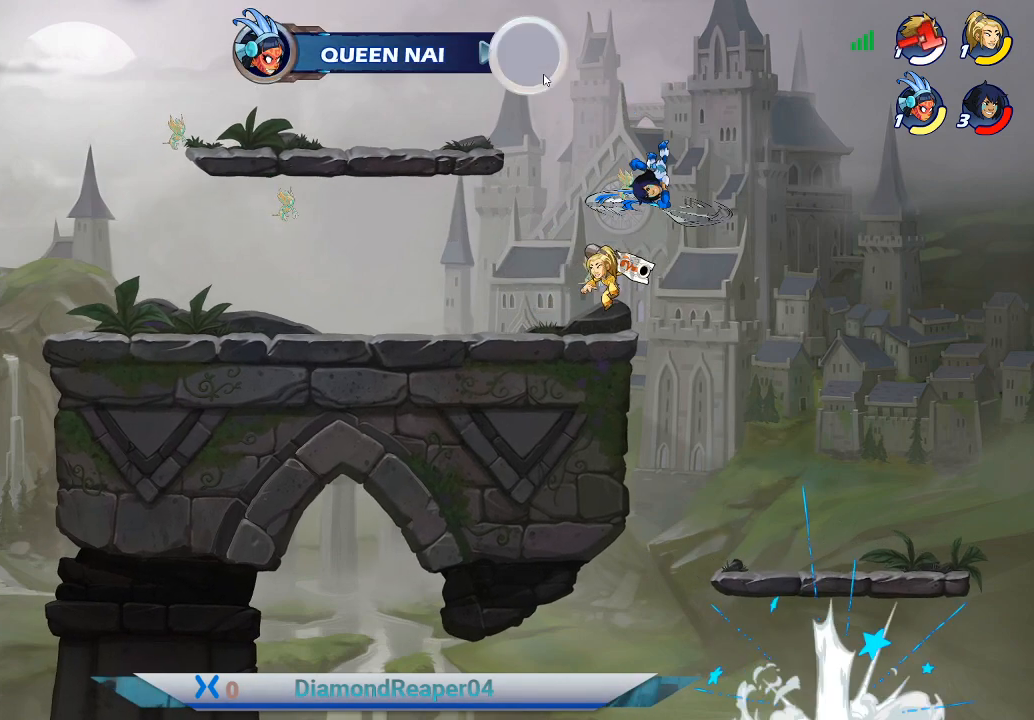
{"buttons": [], "left_stick": "center", "right_stick": "center", "events": []}
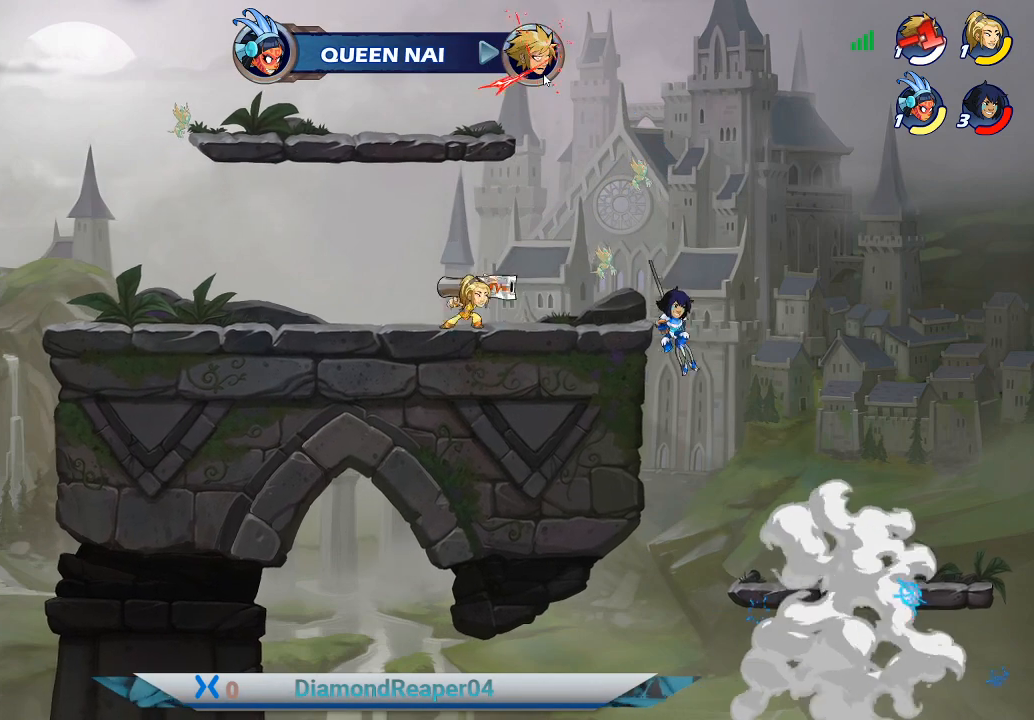
{"buttons": [], "left_stick": "center", "right_stick": "center", "events": []}
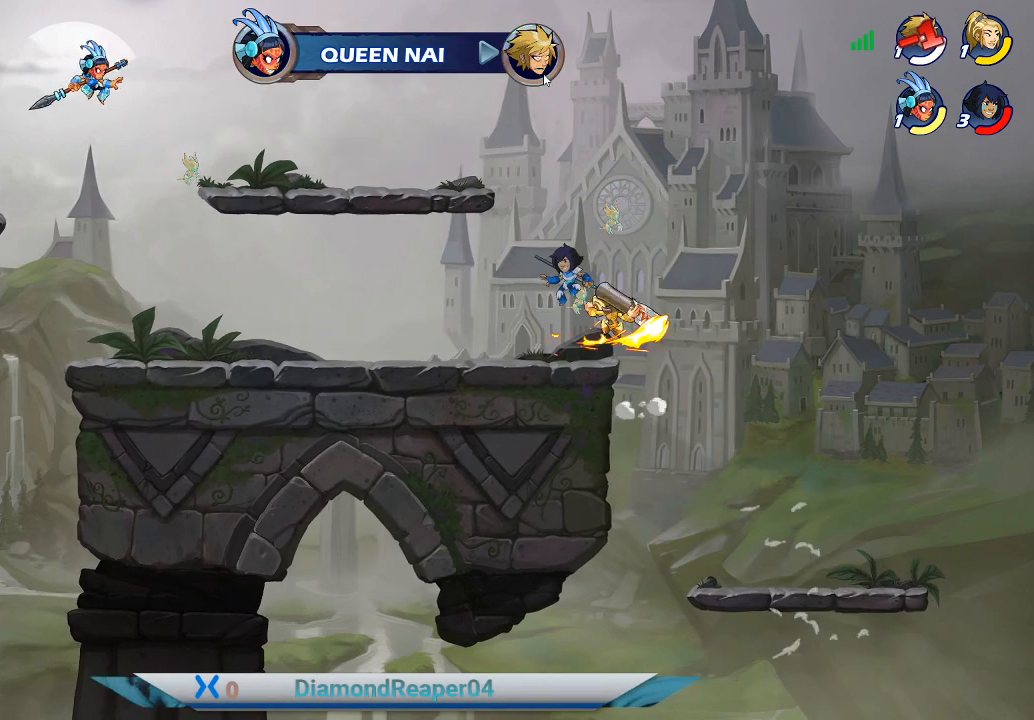
{"buttons": [], "left_stick": "center", "right_stick": "center", "events": []}
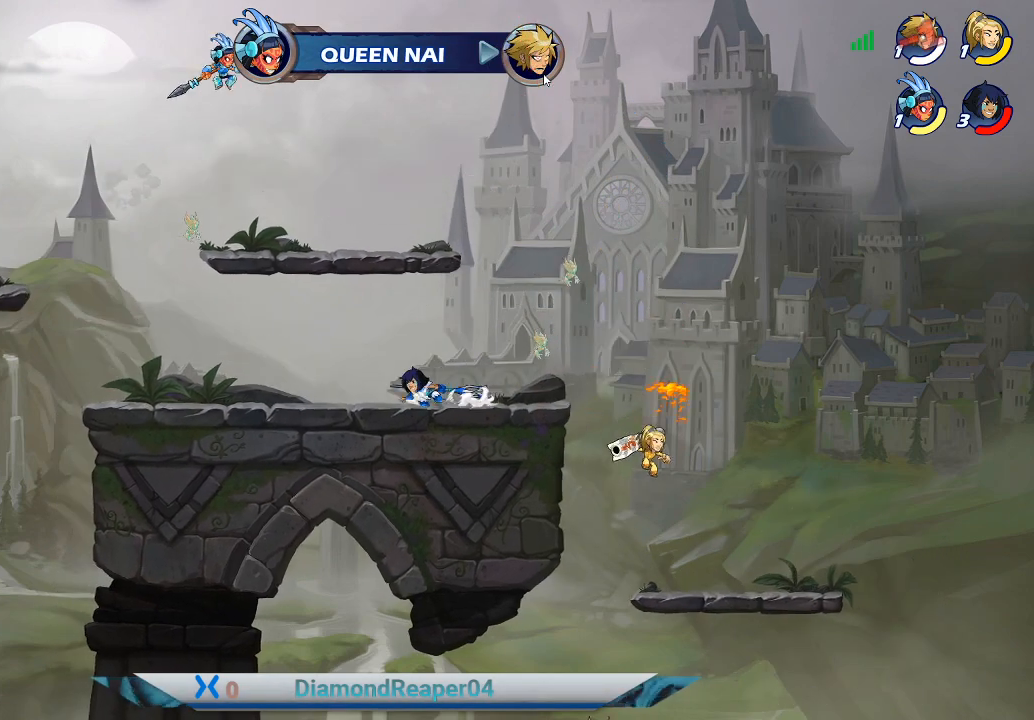
{"buttons": [], "left_stick": "center", "right_stick": "center", "events": []}
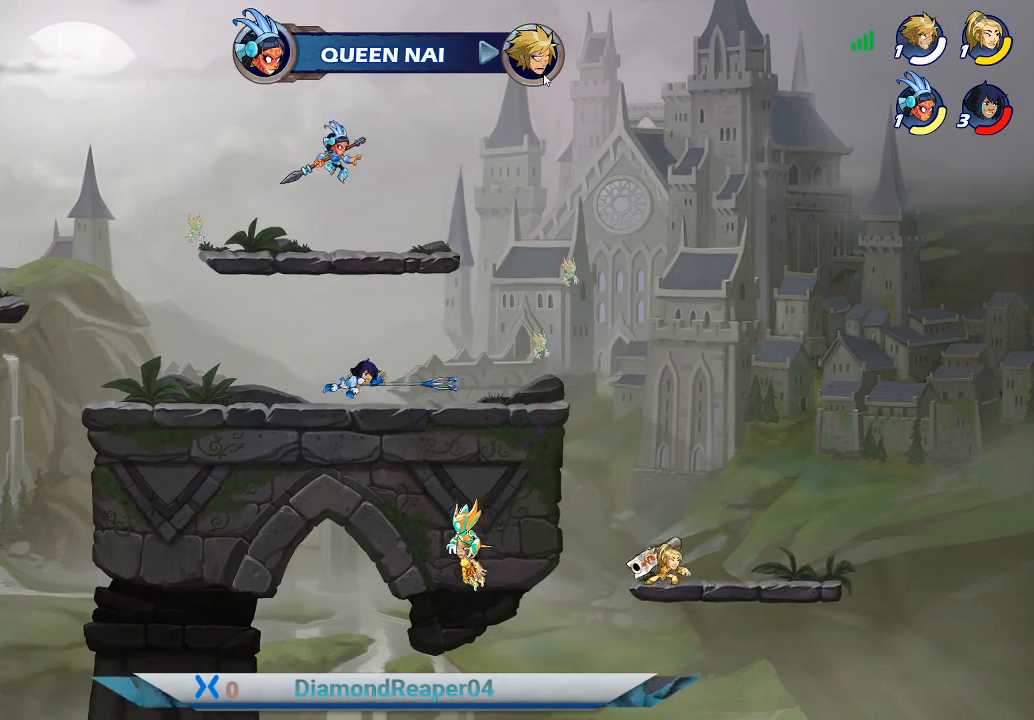
{"buttons": [], "left_stick": "center", "right_stick": "center", "events": []}
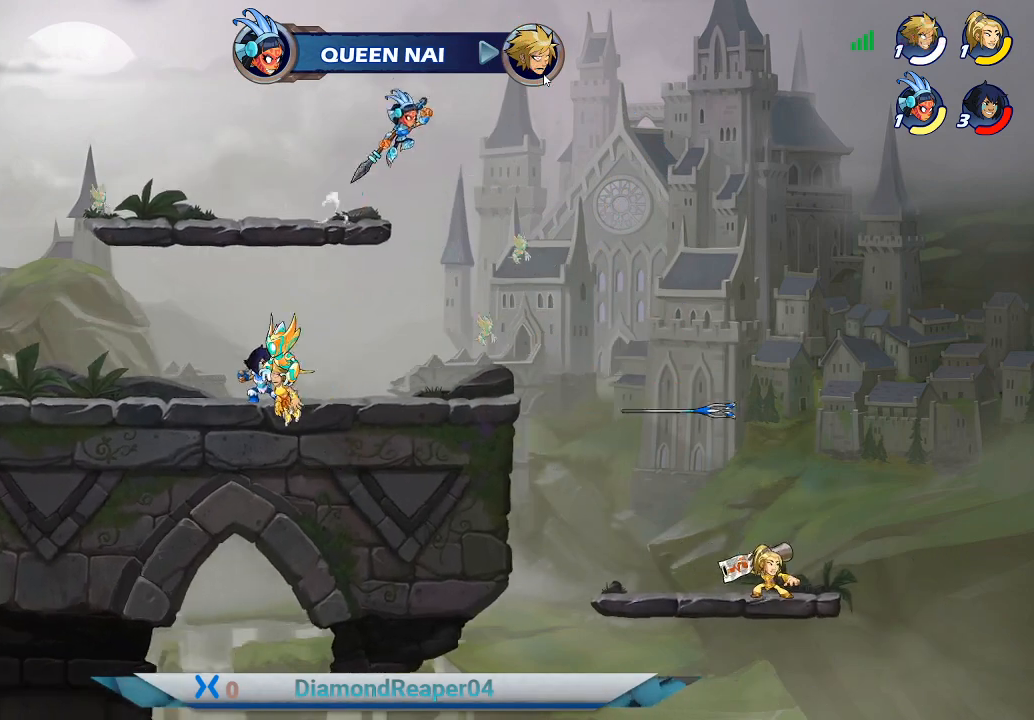
{"buttons": [], "left_stick": "center", "right_stick": "center", "events": []}
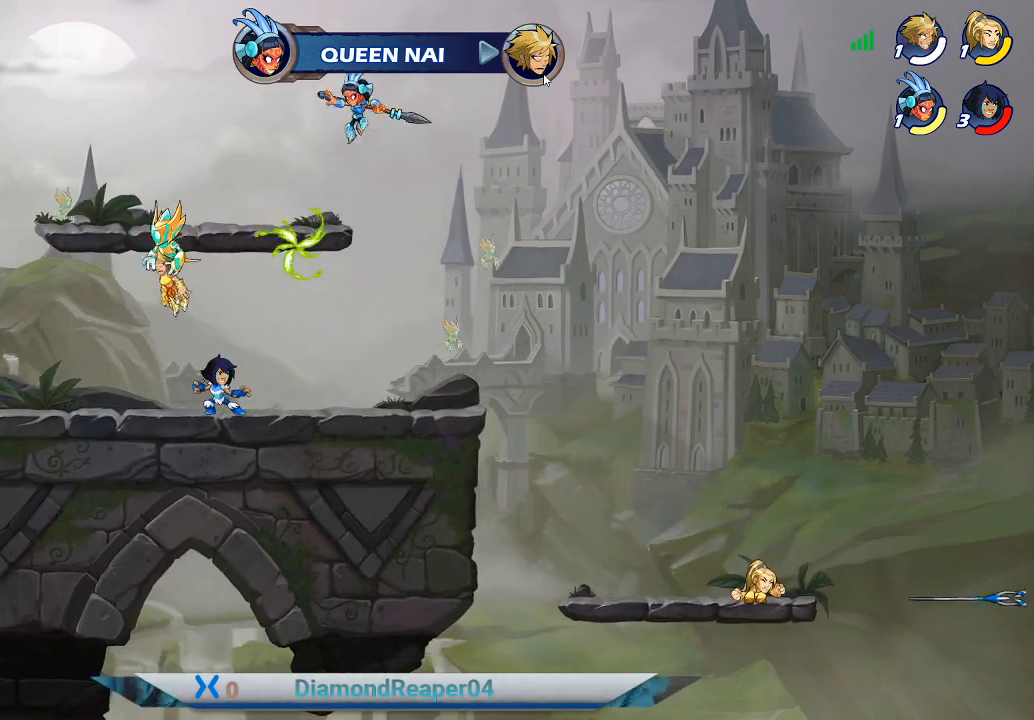
{"buttons": ["A"], "left_stick": "center", "right_stick": "center", "events": [[467, "A", "down"]]}
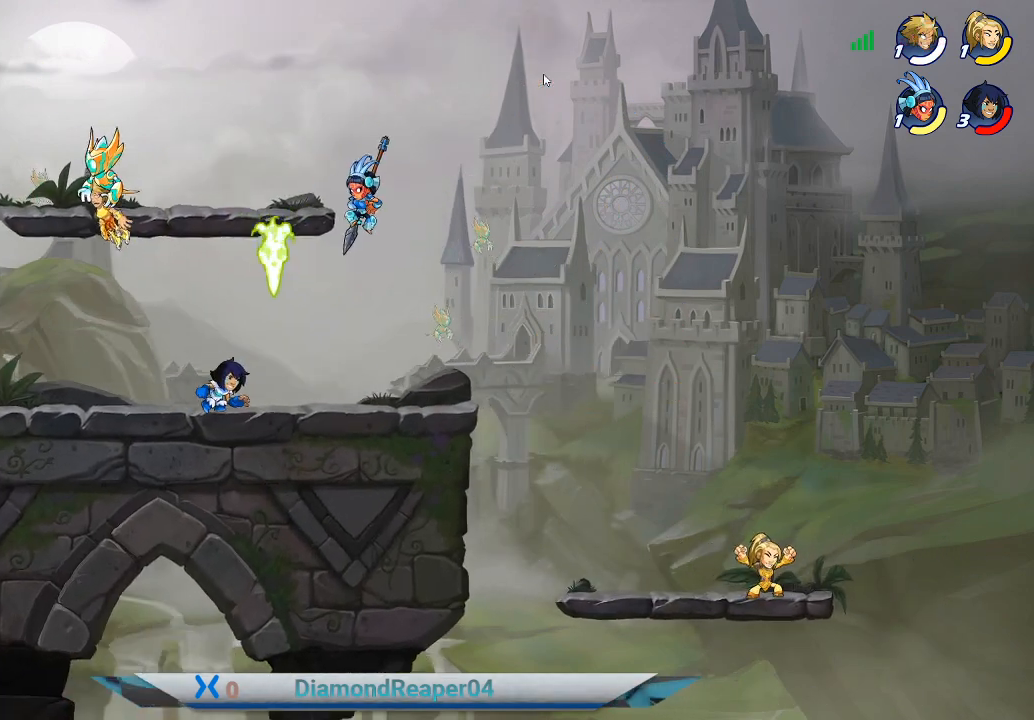
{"buttons": ["A"], "left_stick": "left", "right_stick": "center", "events": [[133, "A", "up"], [367, "left_stick", "left"], [467, "A", "down"]]}
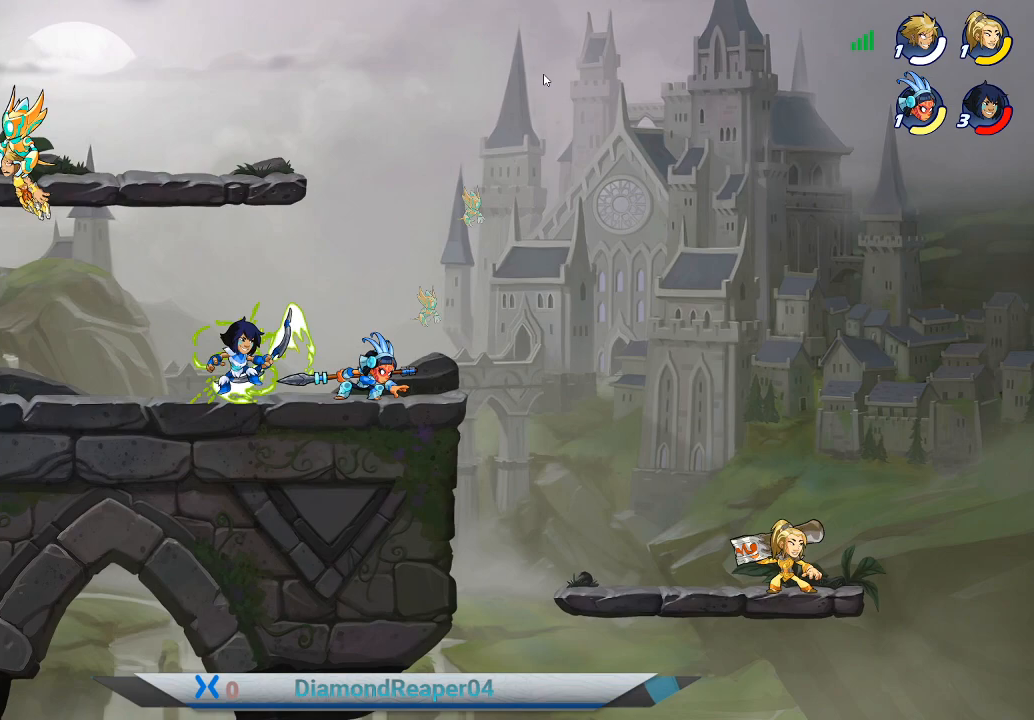
{"buttons": [], "left_stick": "left", "right_stick": "center", "events": [[100, "A", "up"], [400, "A", "down"], [433, "A", "up"]]}
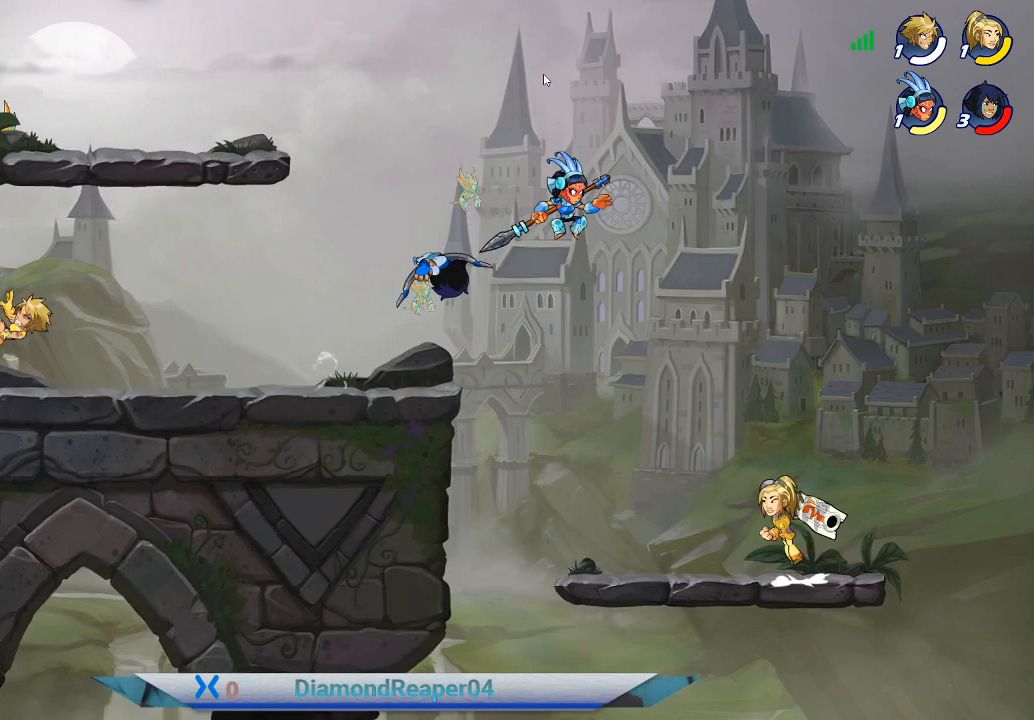
{"buttons": [], "left_stick": "center", "right_stick": "center", "events": [[200, "left_stick", "right"], [467, "left_stick", "center"]]}
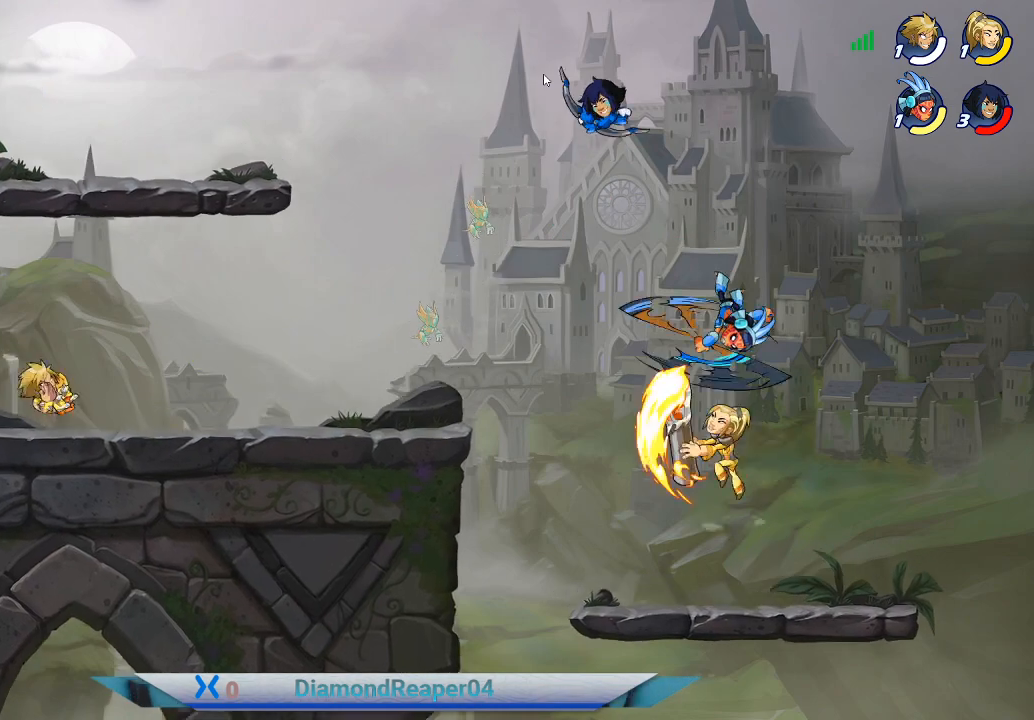
{"buttons": [], "left_stick": "left", "right_stick": "center", "events": [[100, "left_stick", "left"], [233, "A", "down"], [467, "A", "up"]]}
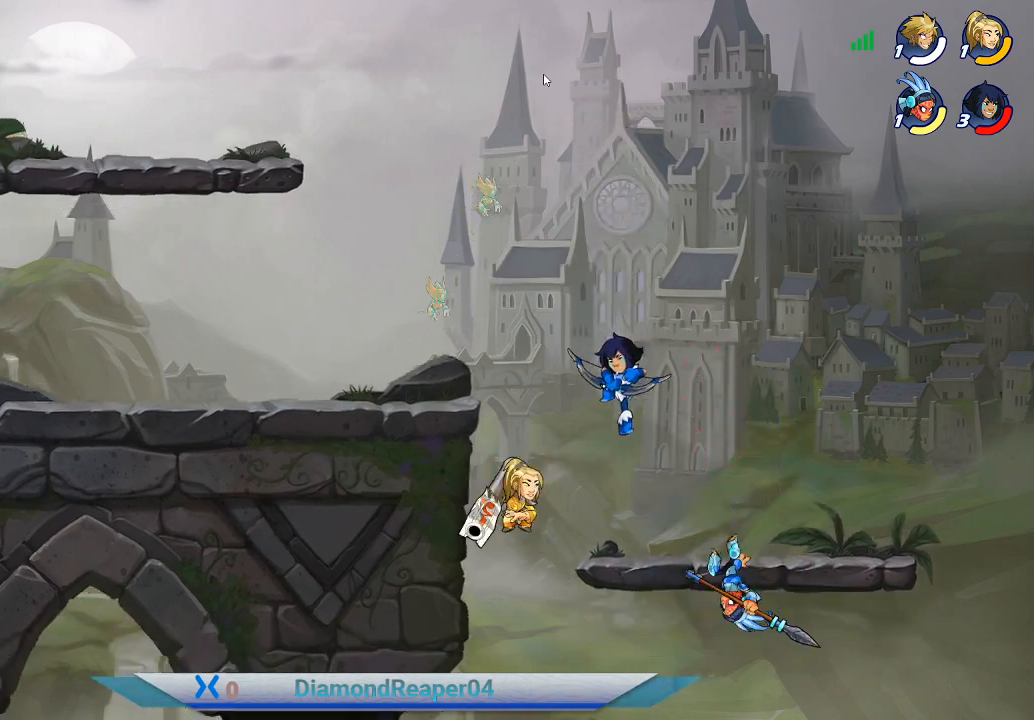
{"buttons": [], "left_stick": "up-right", "right_stick": "center", "events": [[167, "left_stick", "up-right"]]}
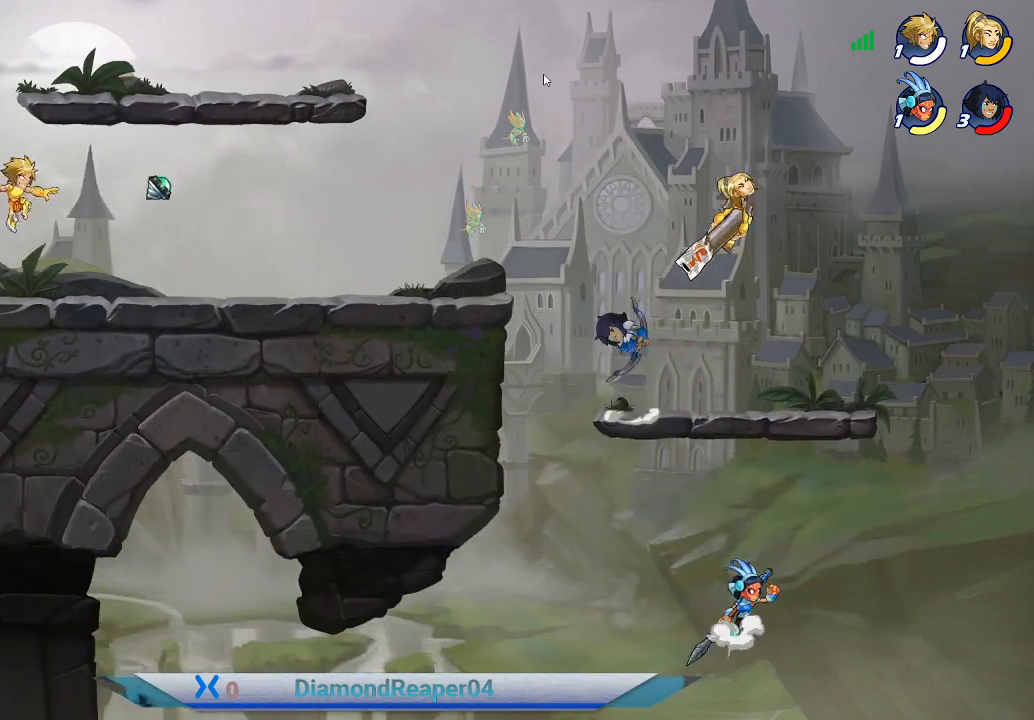
{"buttons": [], "left_stick": "center", "right_stick": "center", "events": [[167, "left_stick", "center"], [267, "left_stick", "right"], [467, "left_stick", "center"]]}
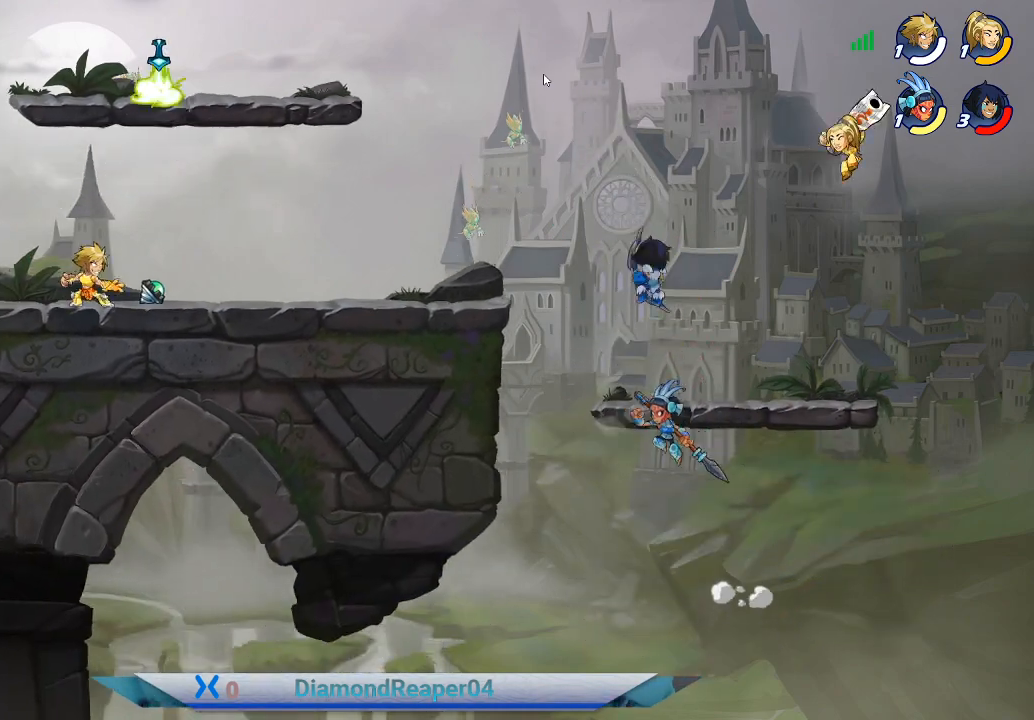
{"buttons": ["X"], "left_stick": "center", "right_stick": "center", "events": [[33, "left_stick", "left"], [167, "left_stick", "center"], [267, "left_stick", "right"], [400, "X", "down"], [433, "left_stick", "center"]]}
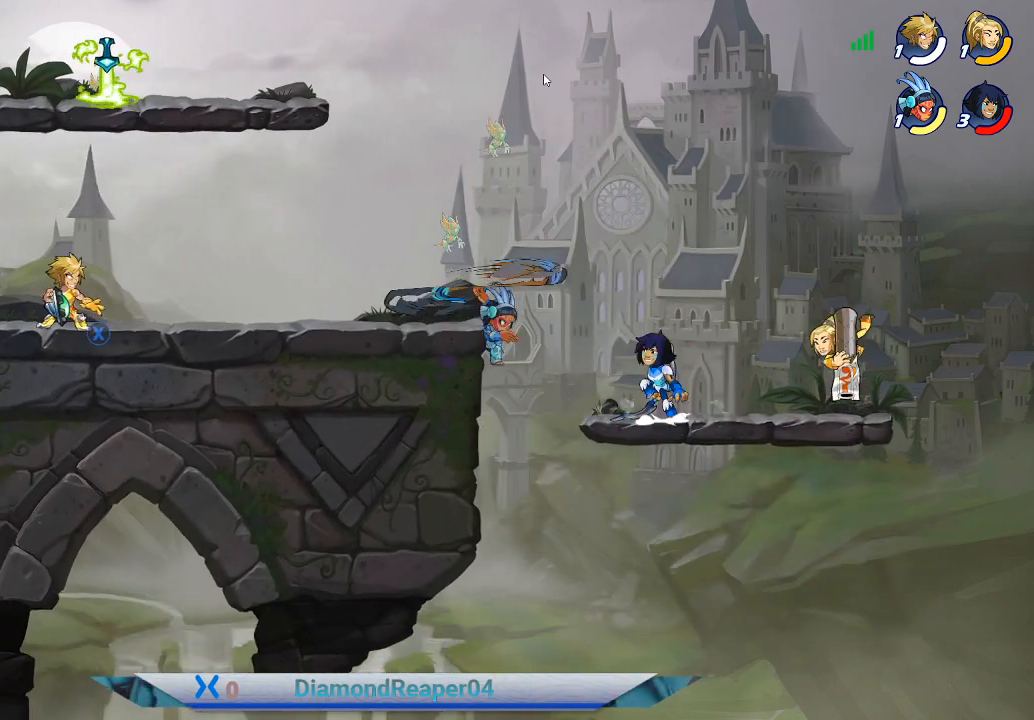
{"buttons": [], "left_stick": "center", "right_stick": "center", "events": [[33, "X", "up"], [367, "X", "down"], [467, "X", "up"]]}
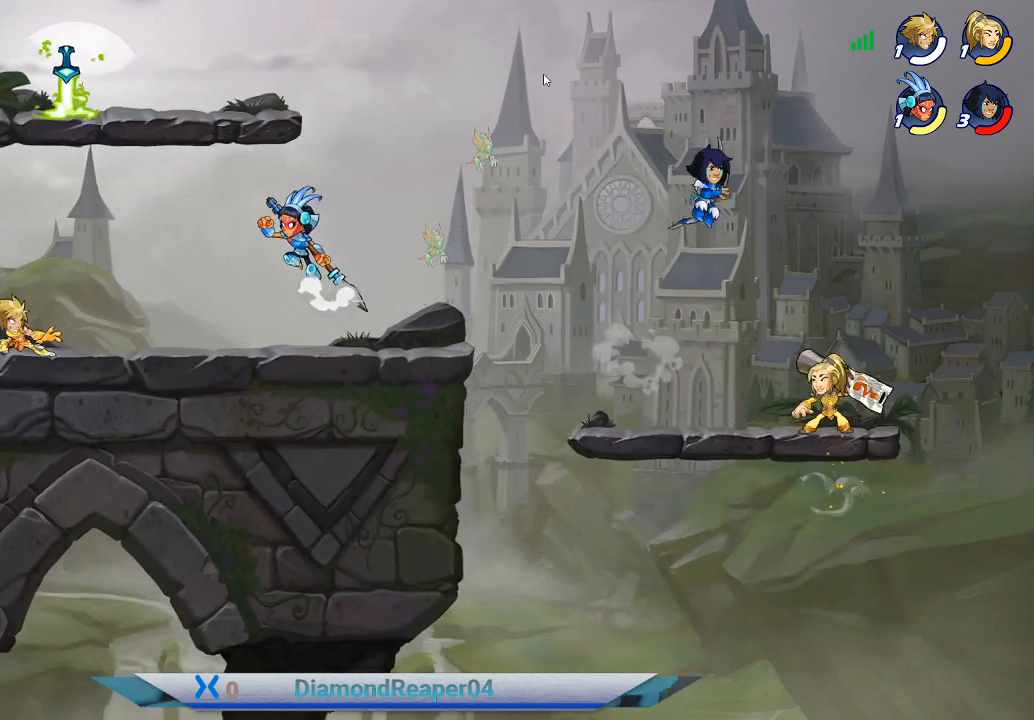
{"buttons": [], "left_stick": "left", "right_stick": "center", "events": [[367, "left_stick", "left"]]}
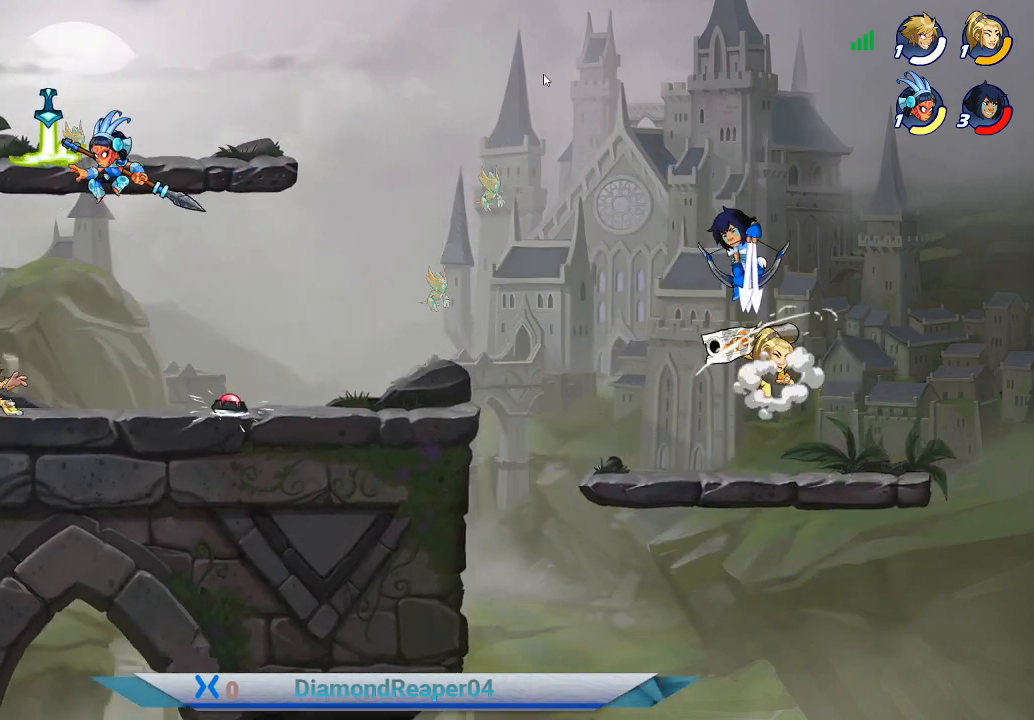
{"buttons": [], "left_stick": "up-right", "right_stick": "center", "events": [[133, "A", "down"], [167, "left_stick", "up-right"], [300, "A", "up"], [367, "A", "down"], [500, "A", "up"]]}
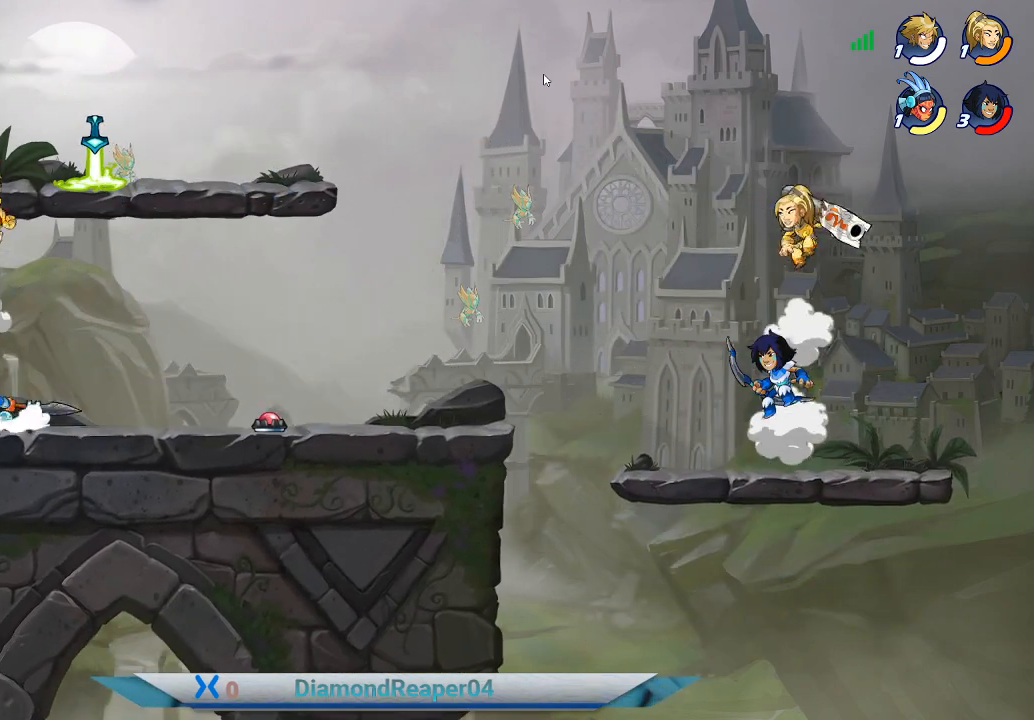
{"buttons": [], "left_stick": "down-right", "right_stick": "center", "events": [[167, "X", "down"], [200, "left_stick", "right"], [300, "X", "up"], [300, "left_stick", "down-right"]]}
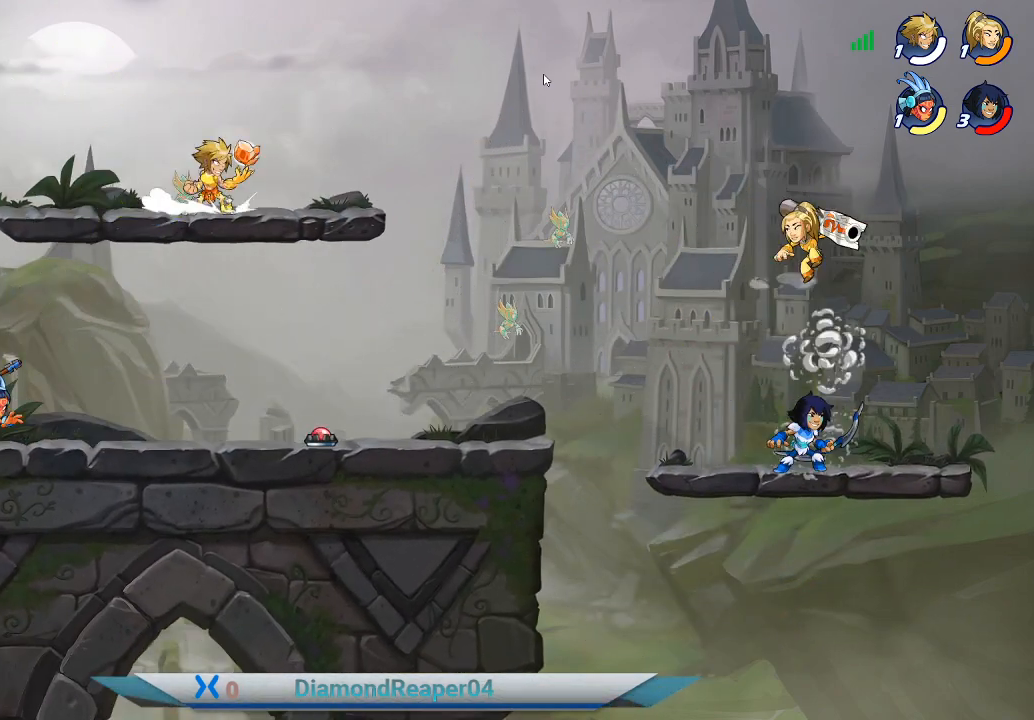
{"buttons": ["A"], "left_stick": "right", "right_stick": "center", "events": [[267, "left_stick", "right"], [433, "A", "down"]]}